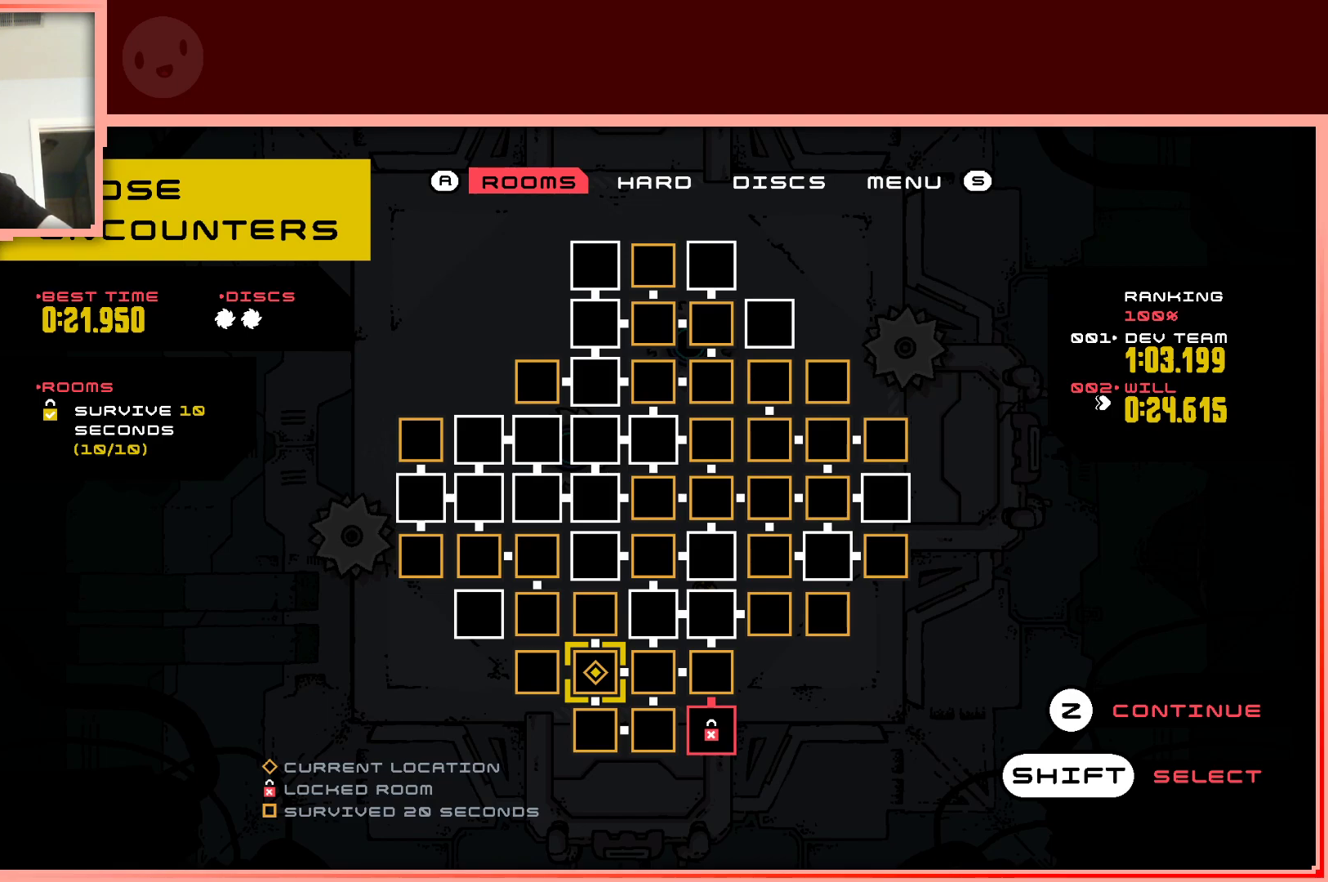
Gameplay with keyboard; each line is a JSON object with the keys held at the frame after it. "events" lists presses ("down") and releases ("up") of "down", "left", "right", "shift", "up" and "z" between this image and that frame as [ms after this image, input, new state], when the widget could be followed in between. No other keys are recorded. Mouse input is not recorded.
{"keys": [], "events": [[133, "up", "down"], [267, "up", "up"]]}
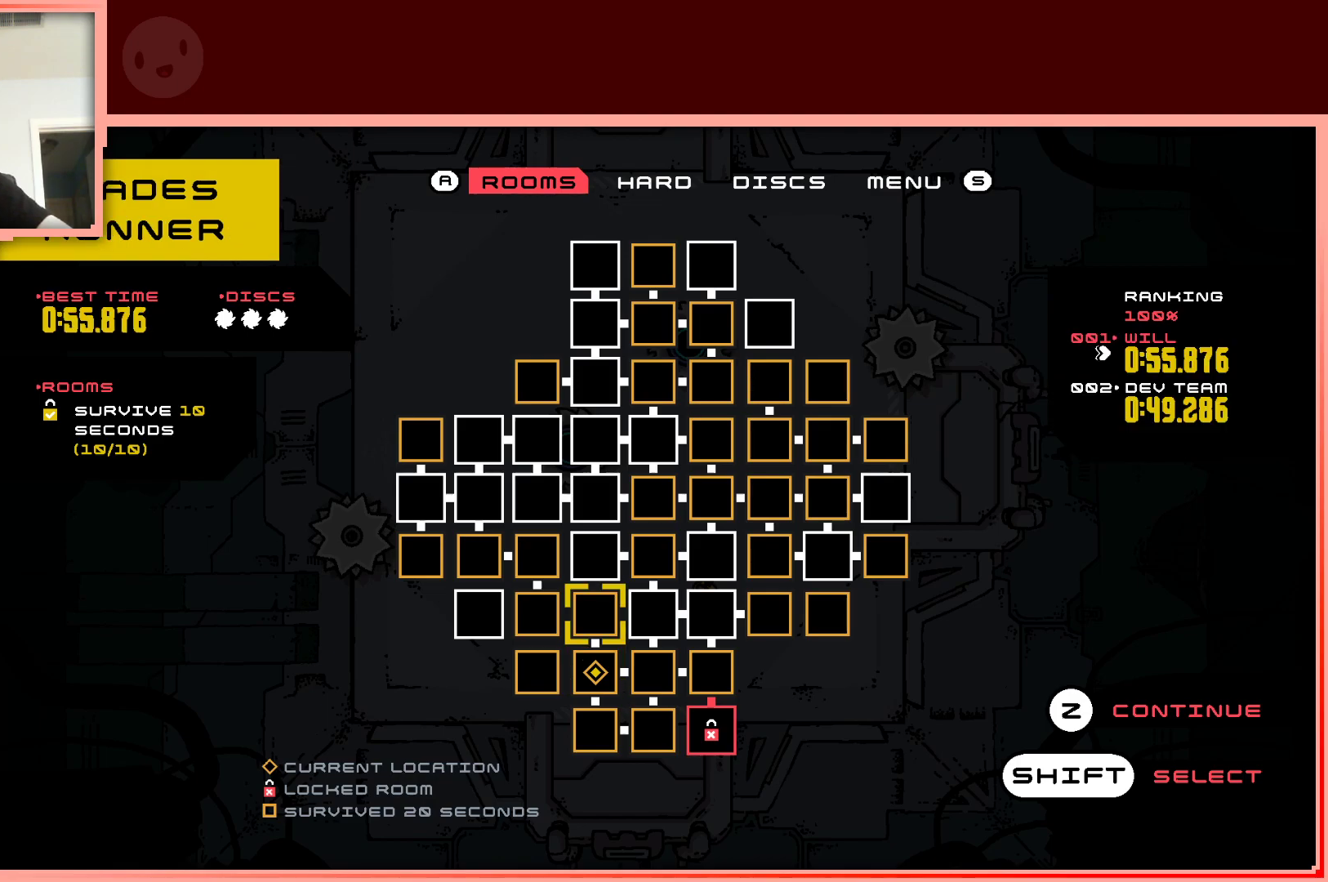
{"keys": ["right"], "events": [[433, "right", "down"]]}
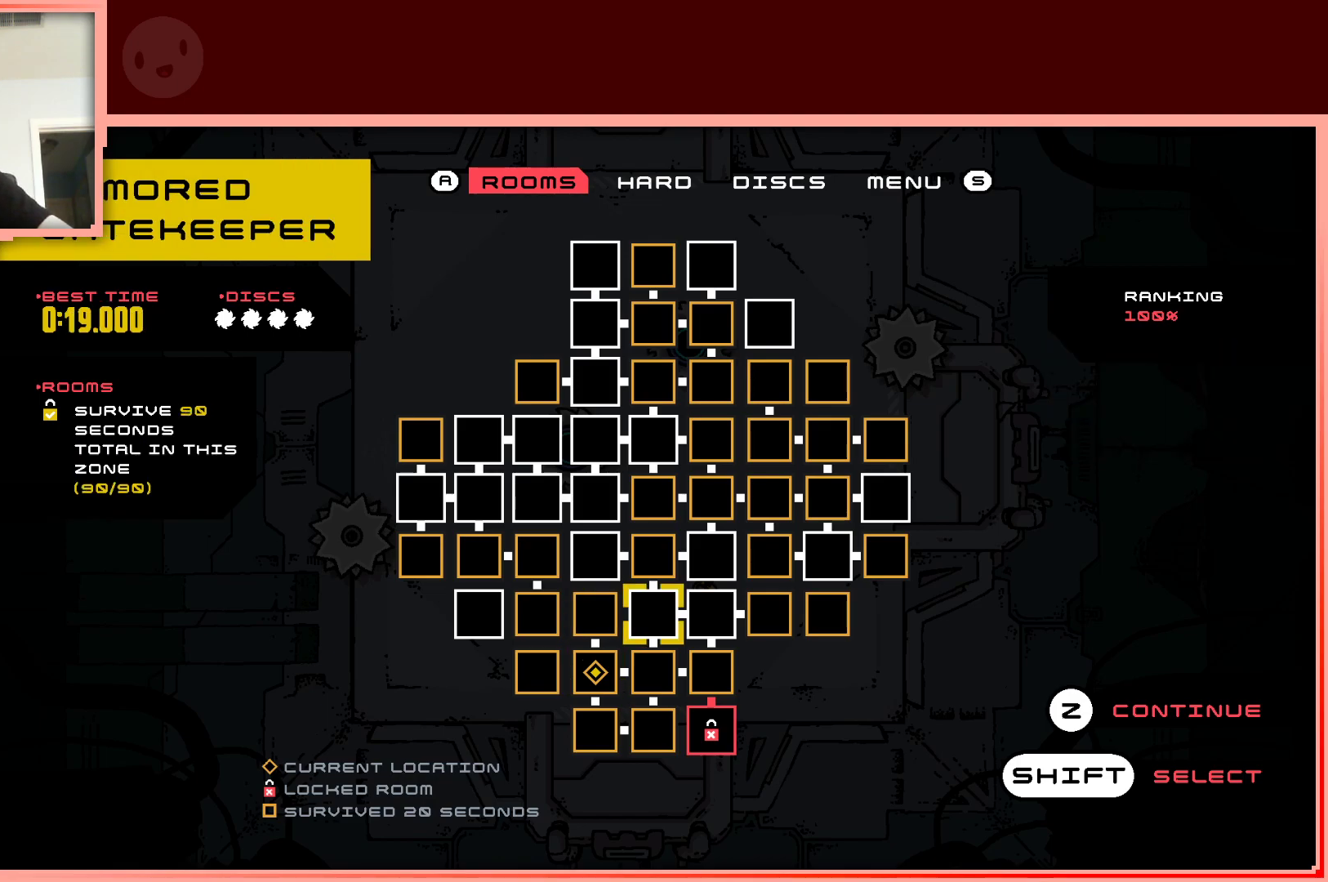
{"keys": [], "events": [[67, "right", "up"]]}
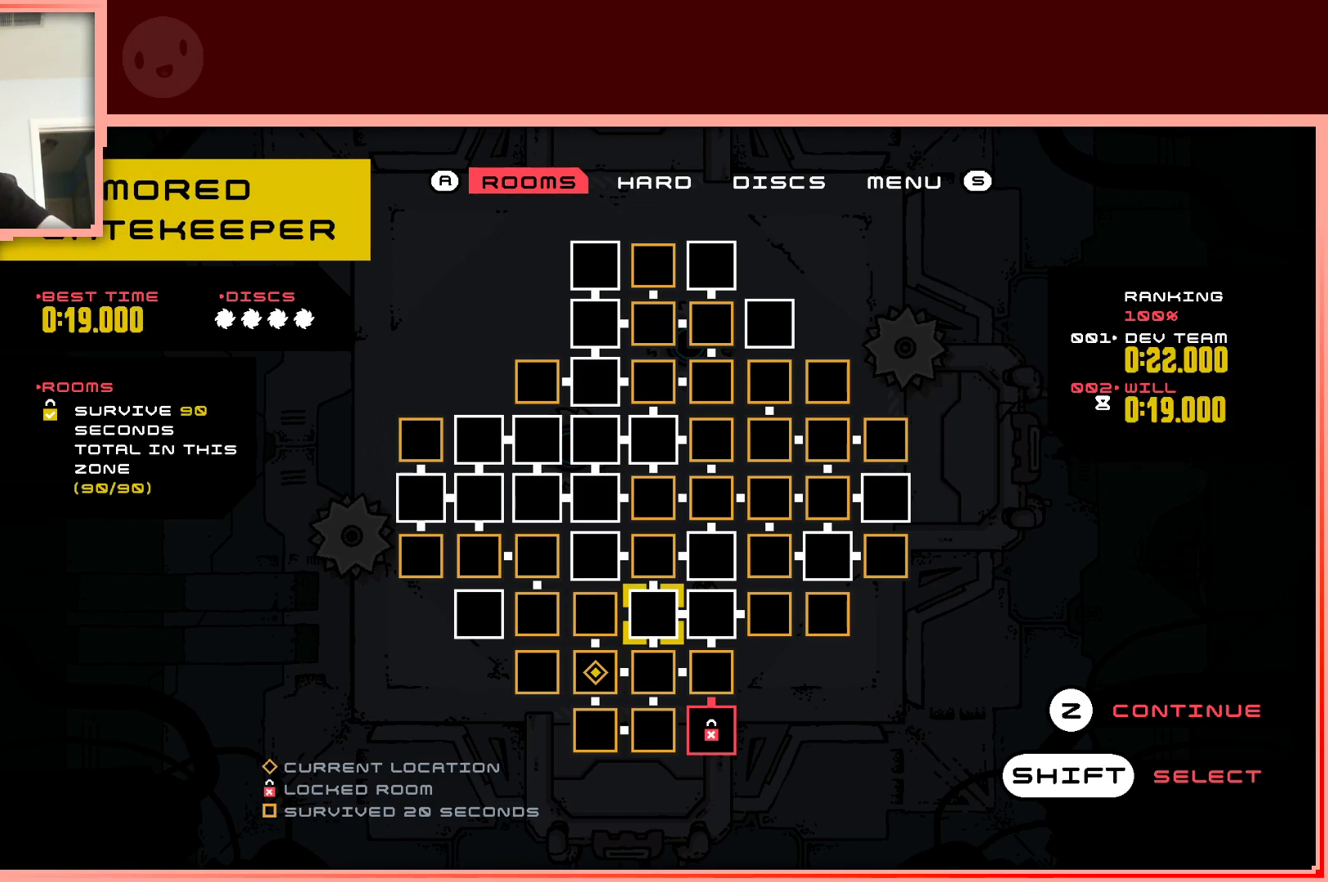
{"keys": [], "events": []}
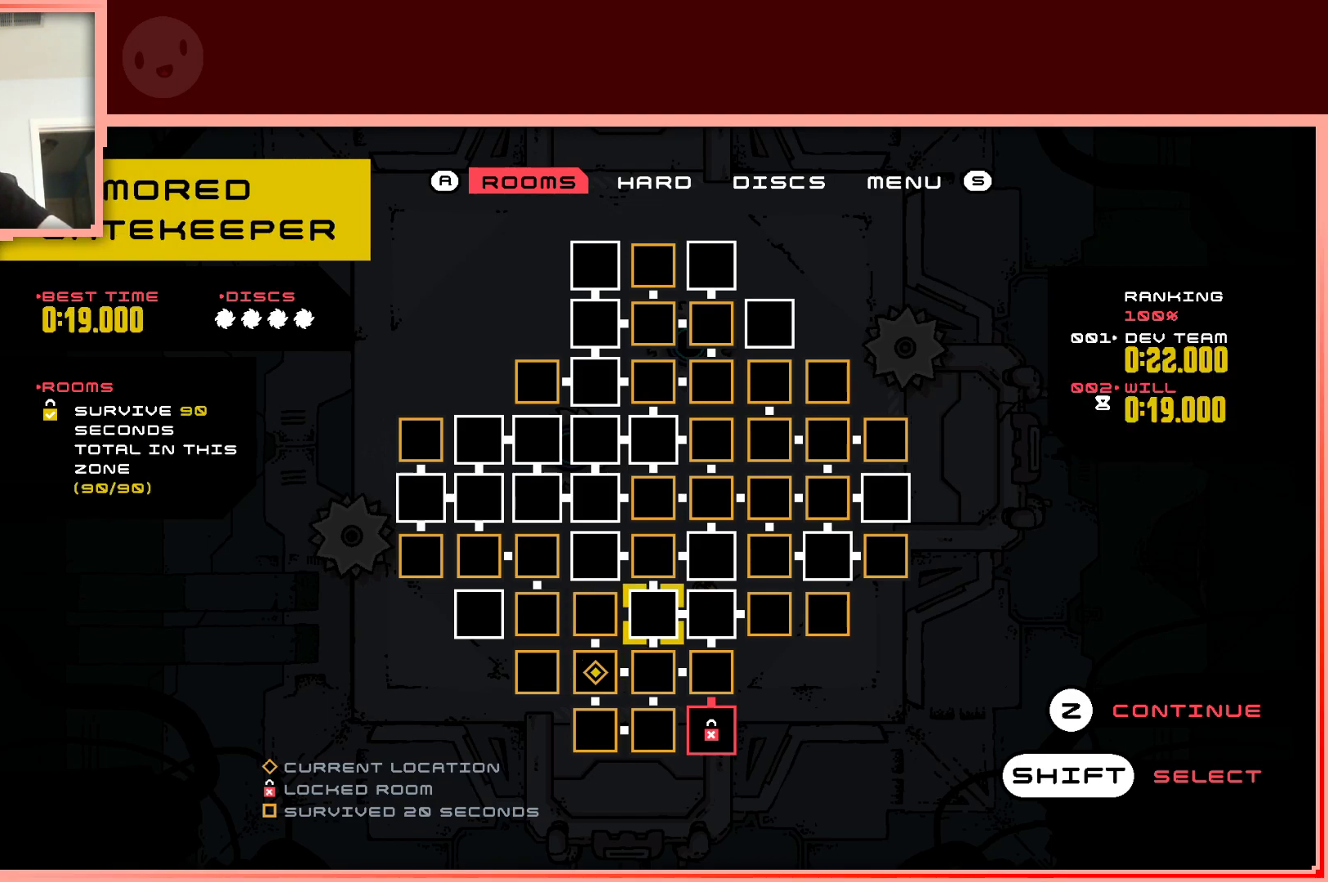
{"keys": [], "events": []}
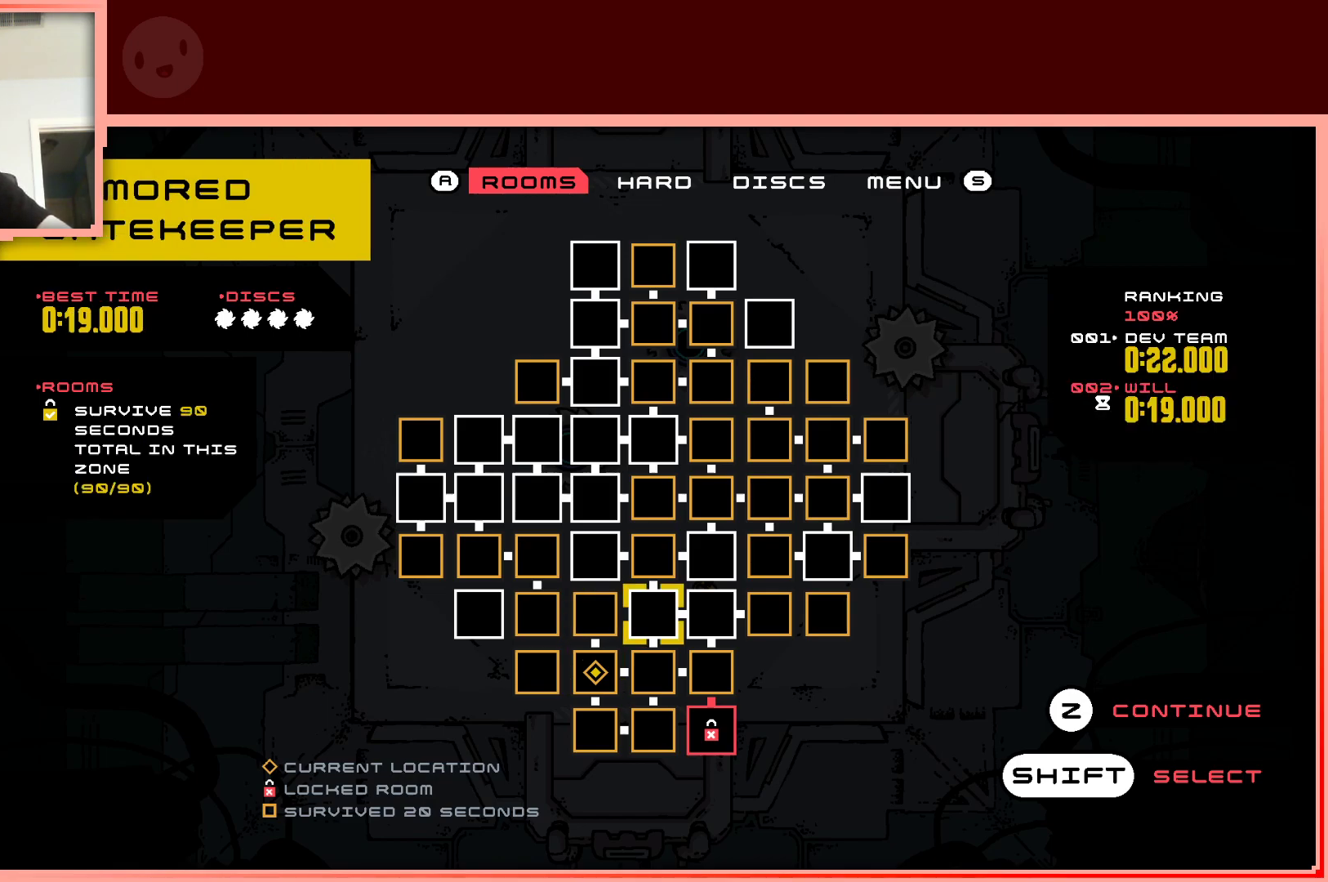
{"keys": [], "events": [[67, "down", "down"], [167, "down", "up"]]}